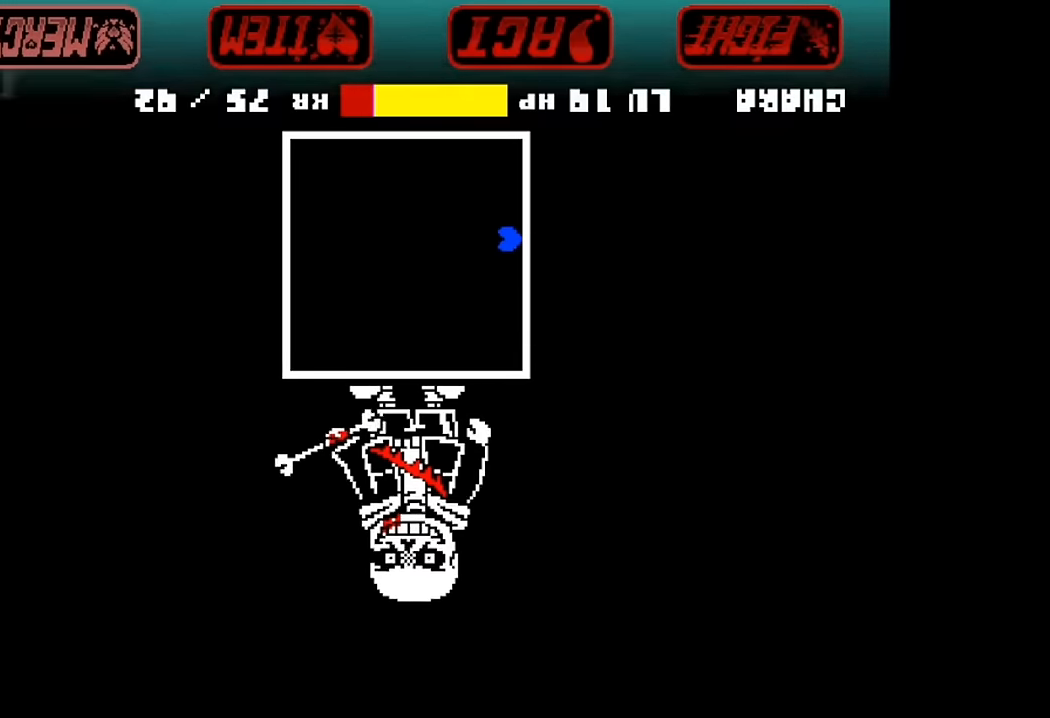
Gameplay with keyboard; each line is a JSON object with the keys held at the frame after it. "events" lists presses ("down") and releases ("up") of "c", "down", "left", "right", "up", "x" and "z" between this image and that frame as [ms after this image, input, new state], when the widget could be followed in between. No other keys are recorded. Mouse input is not recorded.
{"keys": [], "events": []}
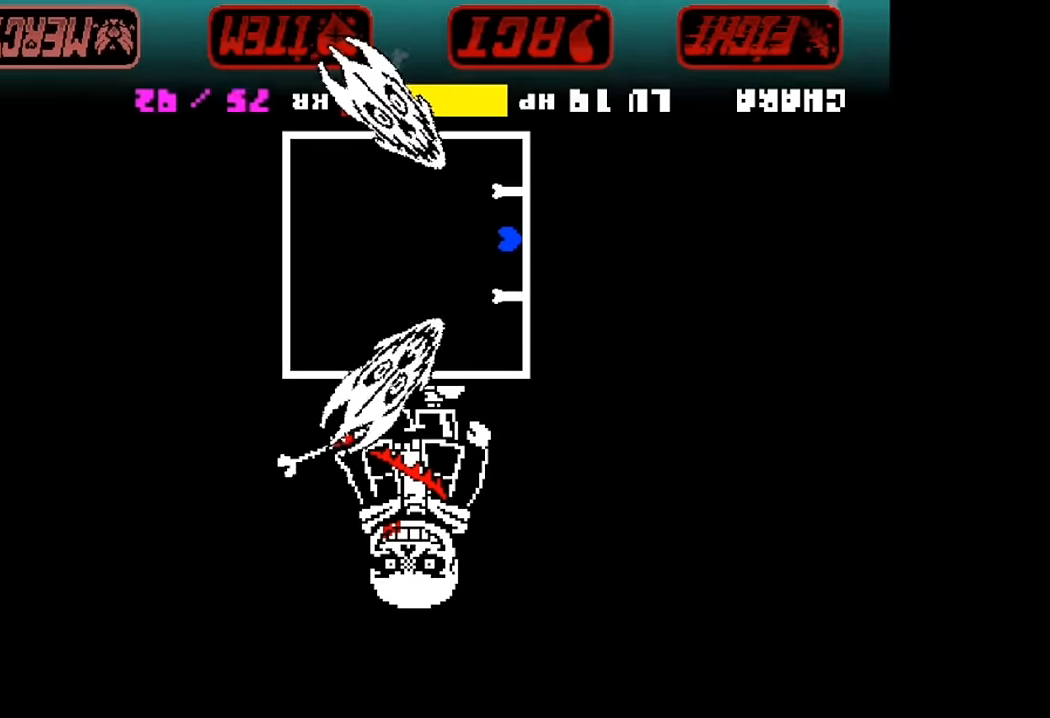
{"keys": ["right"], "events": [[200, "up", "down"], [266, "up", "up"], [333, "right", "down"]]}
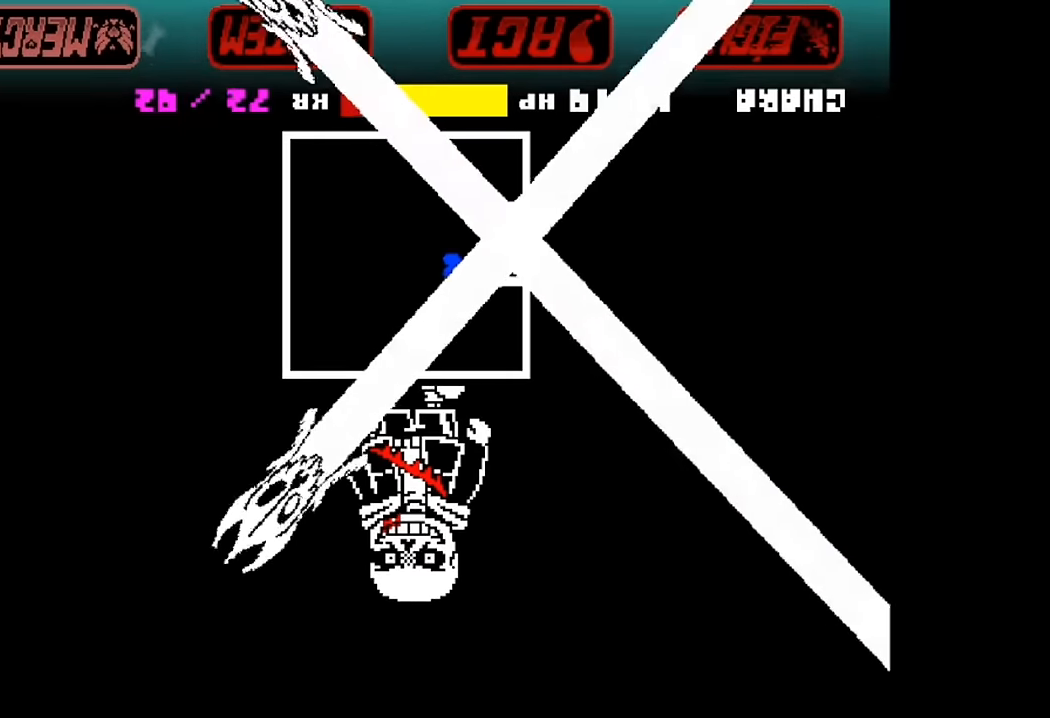
{"keys": [], "events": [[100, "right", "up"]]}
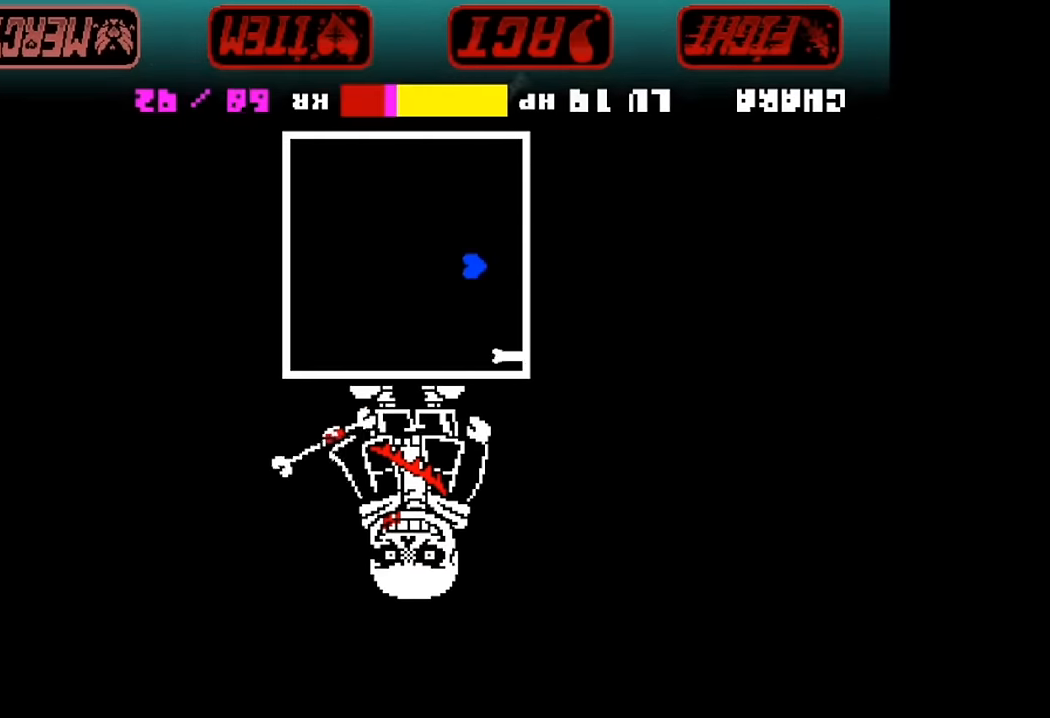
{"keys": [], "events": [[133, "right", "down"], [333, "right", "up"]]}
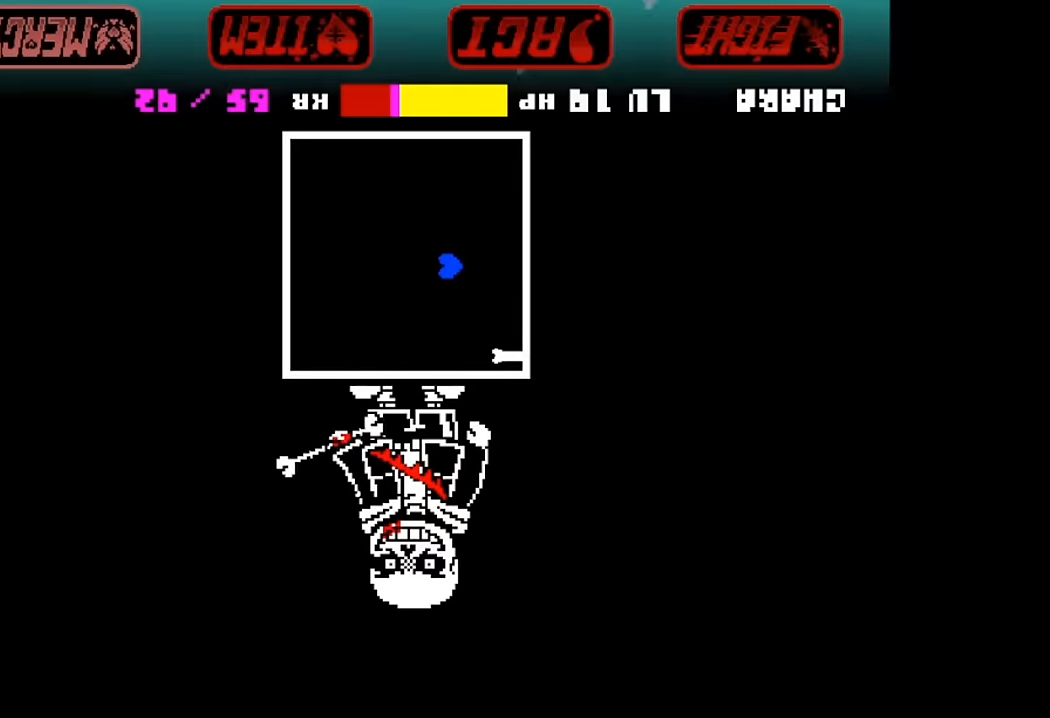
{"keys": [], "events": [[233, "right", "down"], [366, "right", "up"]]}
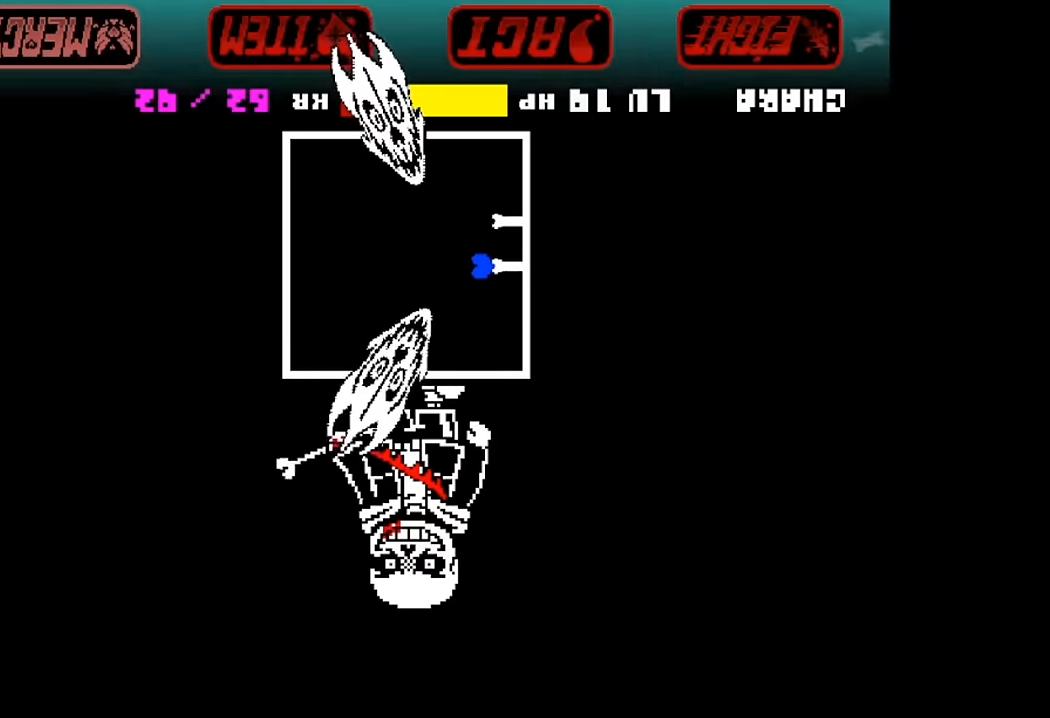
{"keys": ["right"], "events": [[166, "right", "down"]]}
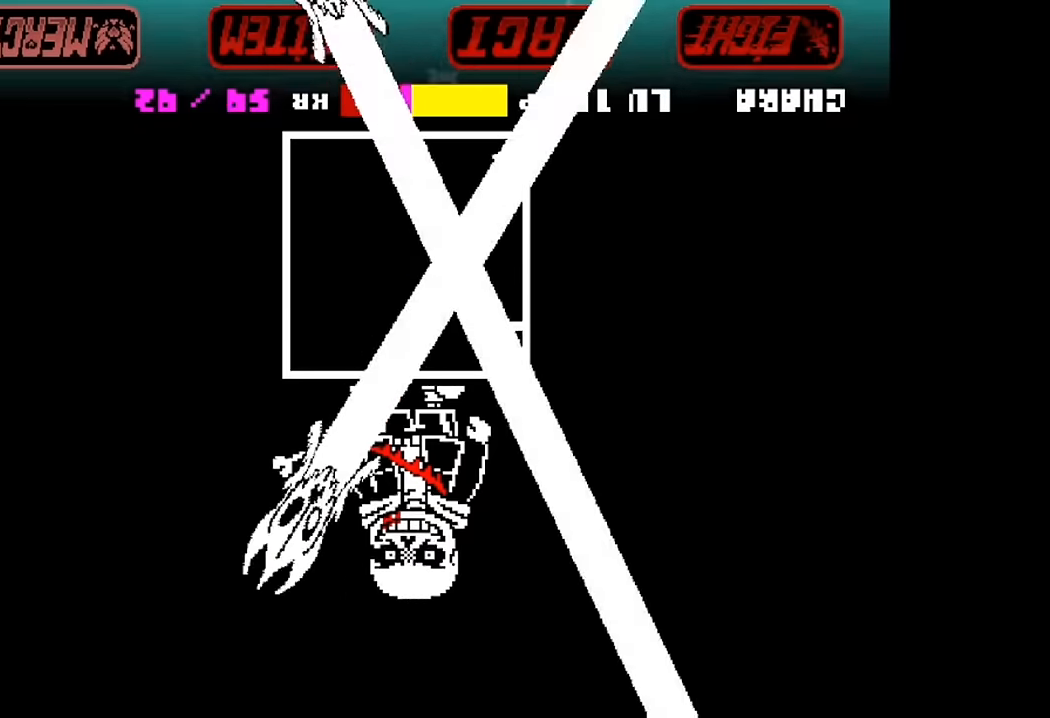
{"keys": [], "events": [[166, "right", "up"]]}
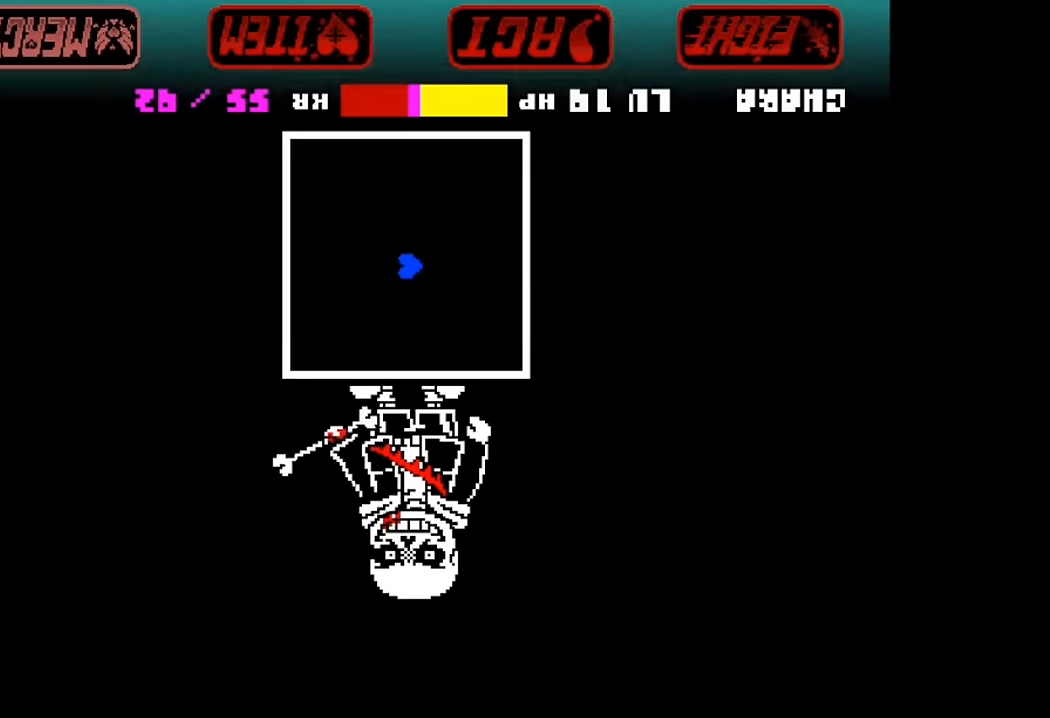
{"keys": ["right"], "events": [[233, "right", "down"]]}
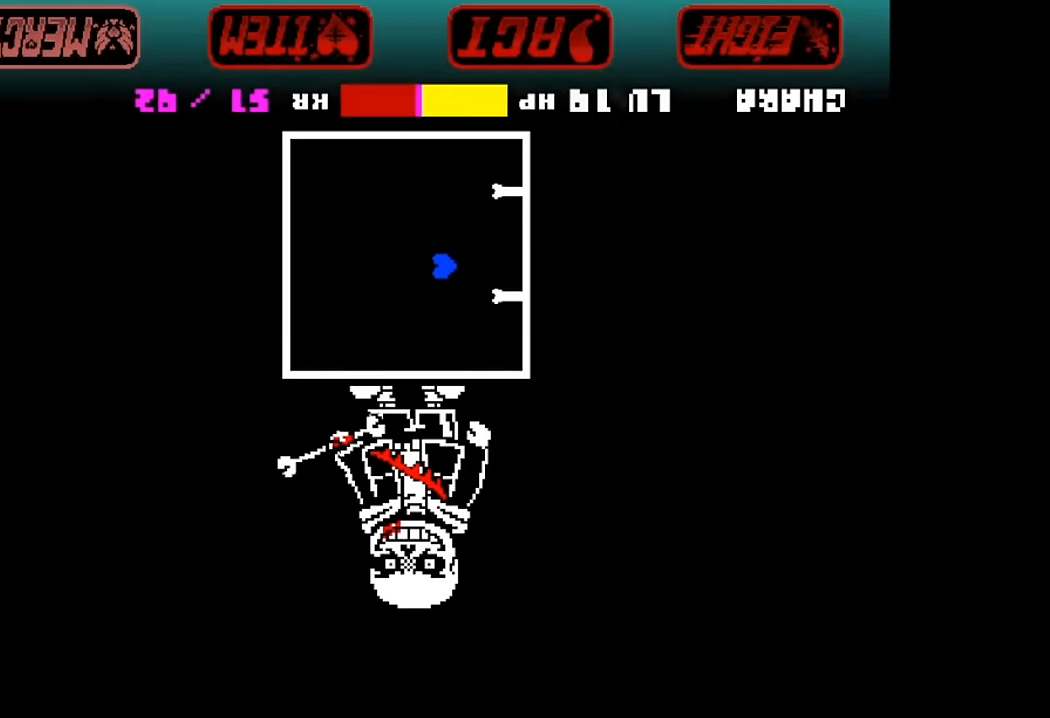
{"keys": ["right"], "events": []}
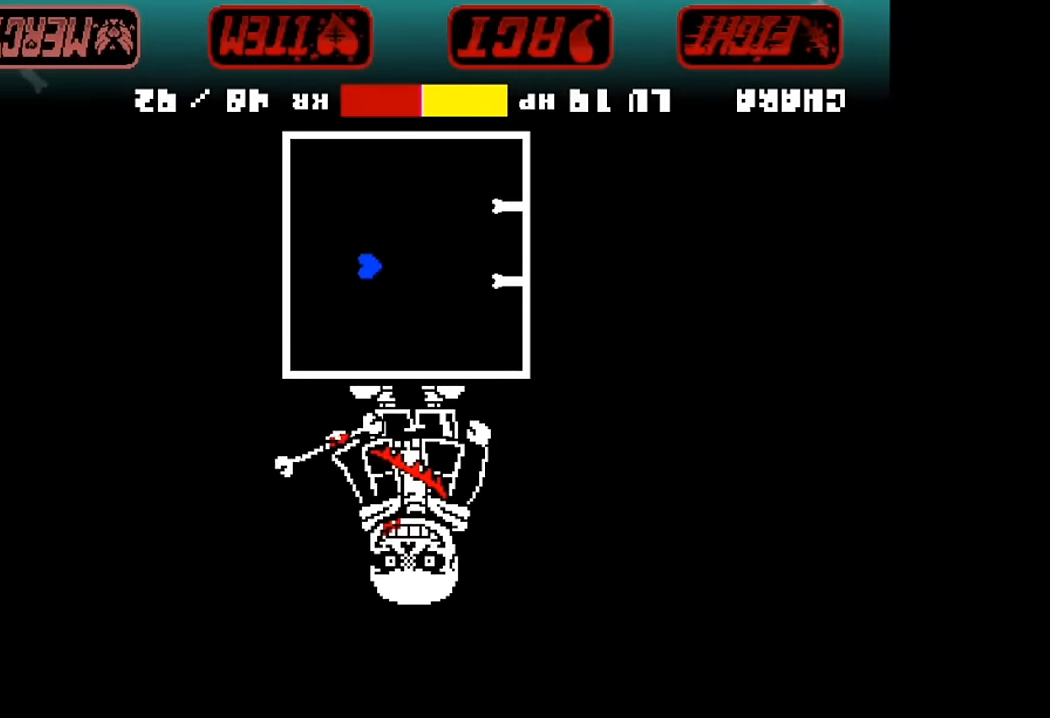
{"keys": [], "events": [[200, "right", "up"]]}
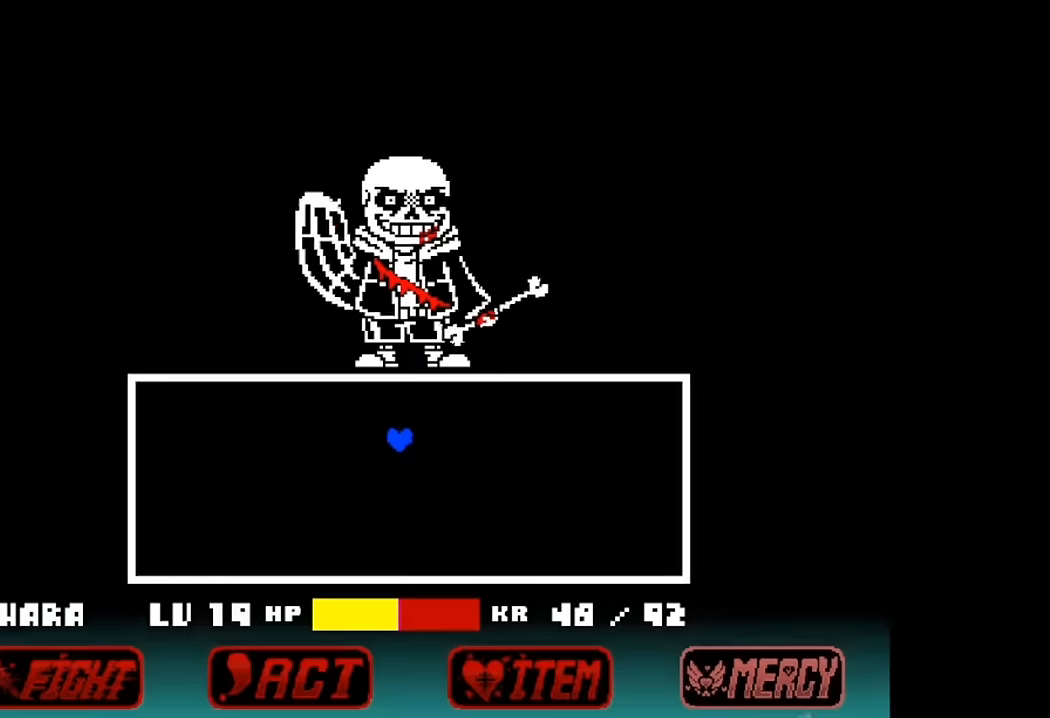
{"keys": [], "events": []}
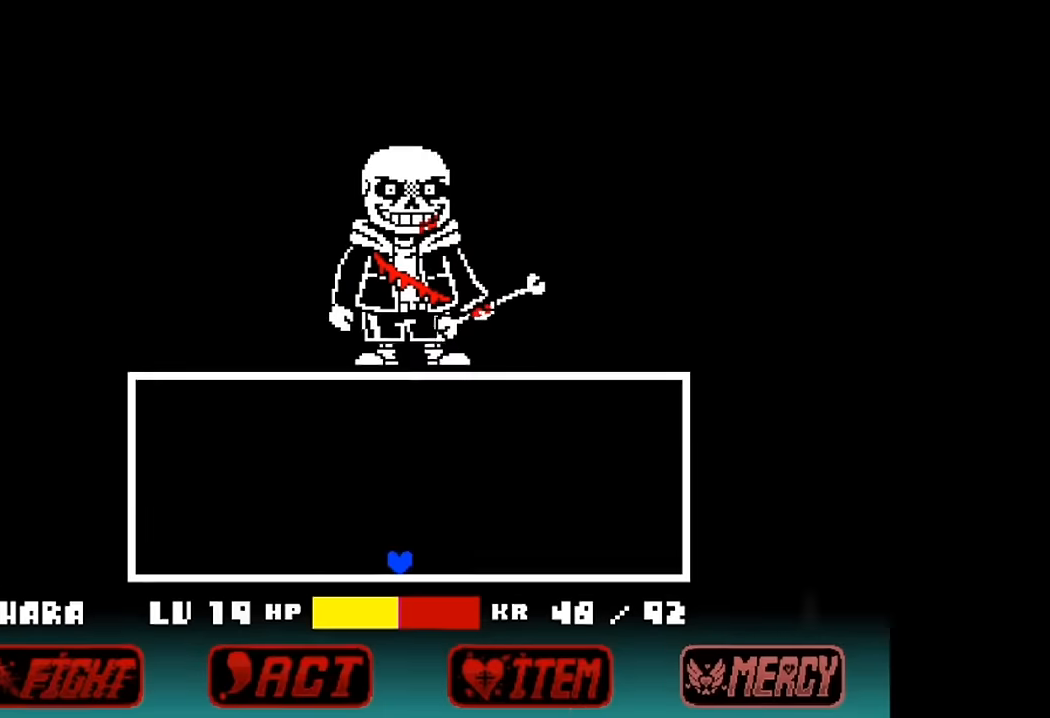
{"keys": ["right"], "events": [[34, "up", "down"], [67, "right", "down"], [167, "right", "up"], [167, "up", "up"], [500, "right", "down"]]}
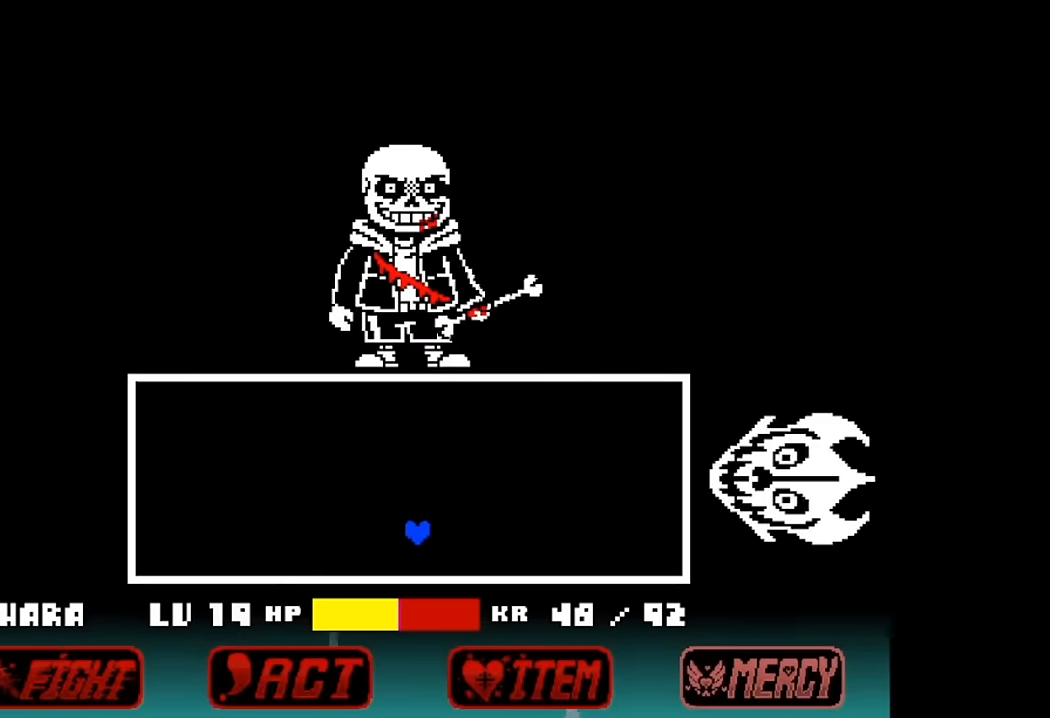
{"keys": [], "events": [[100, "right", "up"], [267, "right", "down"], [467, "right", "up"]]}
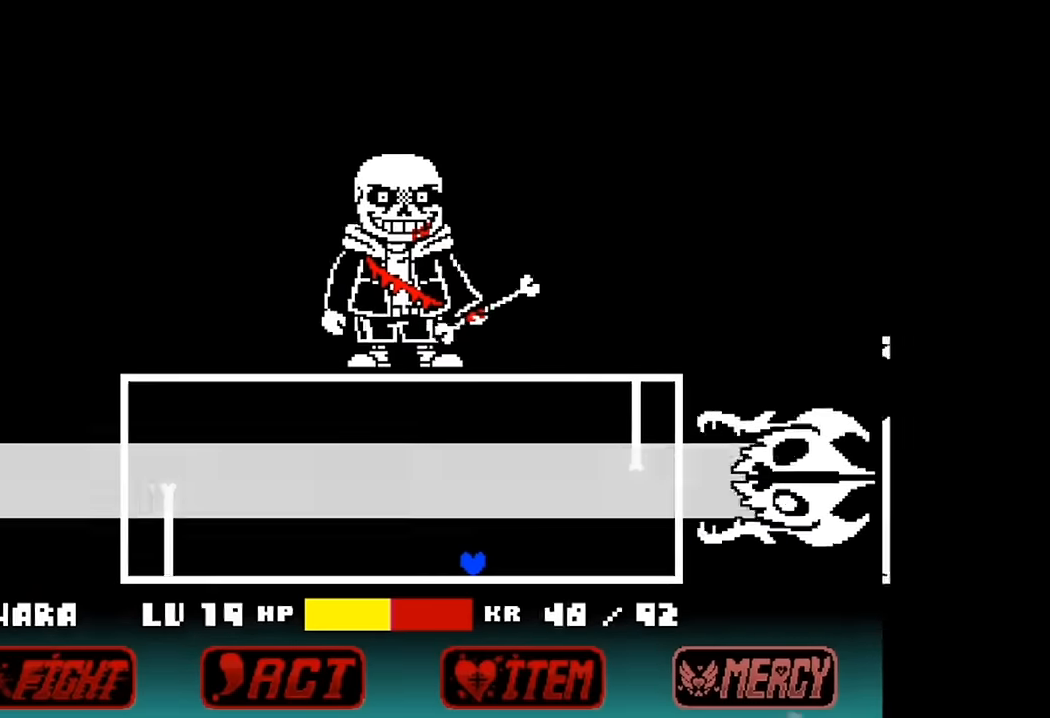
{"keys": ["right", "up"], "events": [[334, "right", "down"], [500, "up", "down"]]}
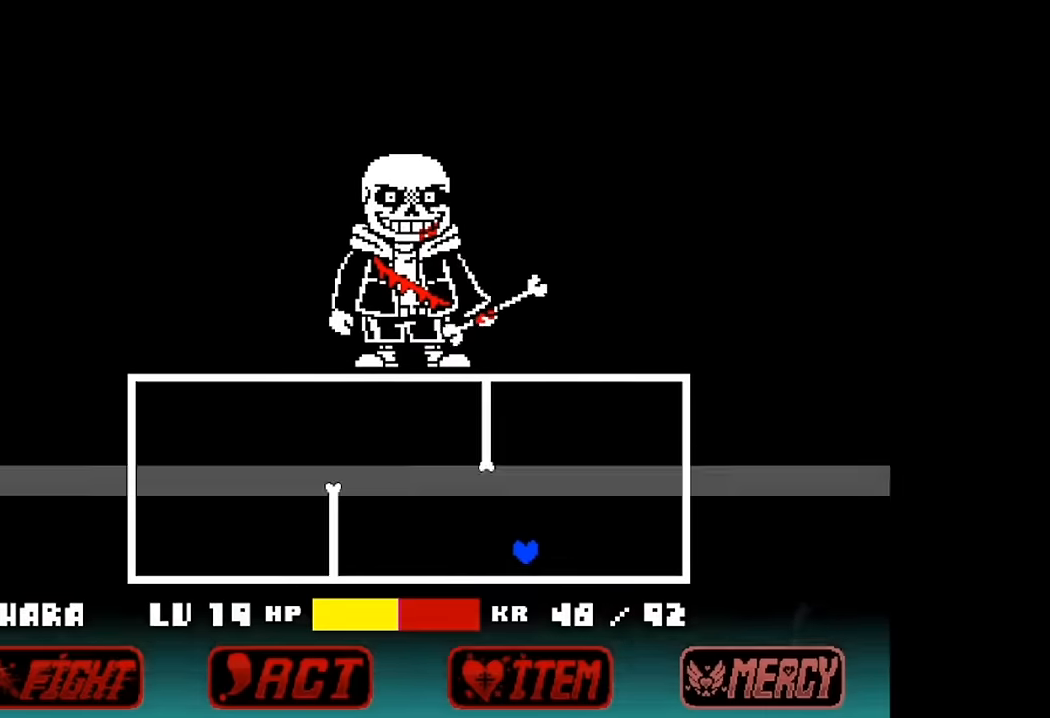
{"keys": ["left", "up"], "events": [[34, "right", "up"], [67, "left", "down"]]}
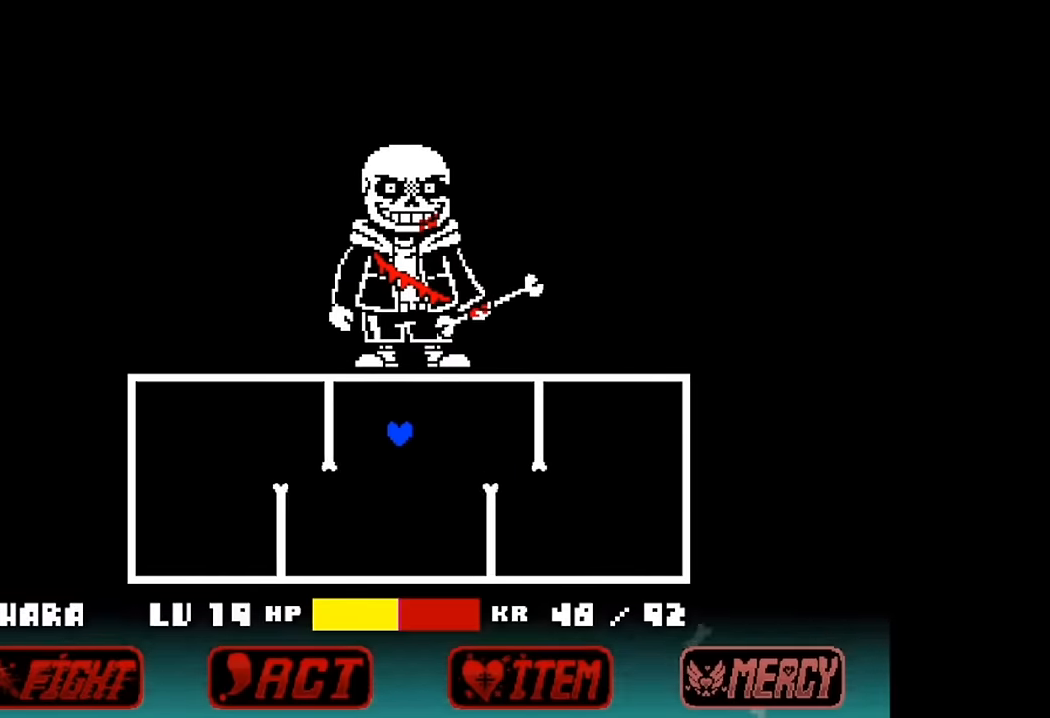
{"keys": ["left"], "events": [[100, "up", "up"]]}
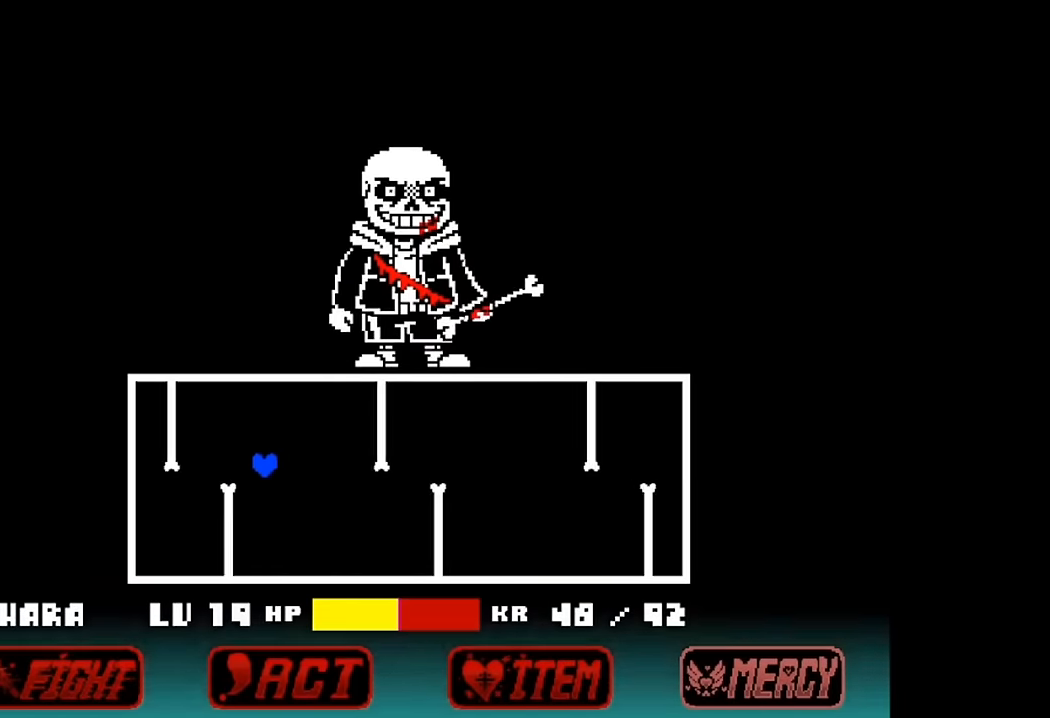
{"keys": ["right"], "events": [[167, "right", "down"], [200, "left", "up"]]}
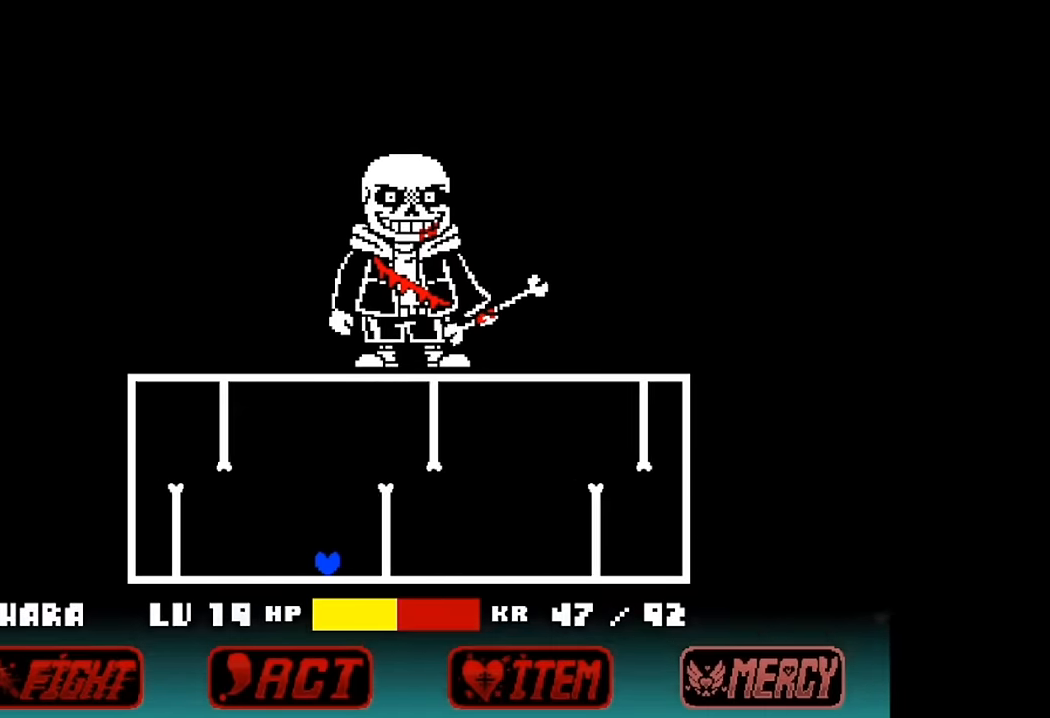
{"keys": ["right", "up"], "events": [[500, "up", "down"]]}
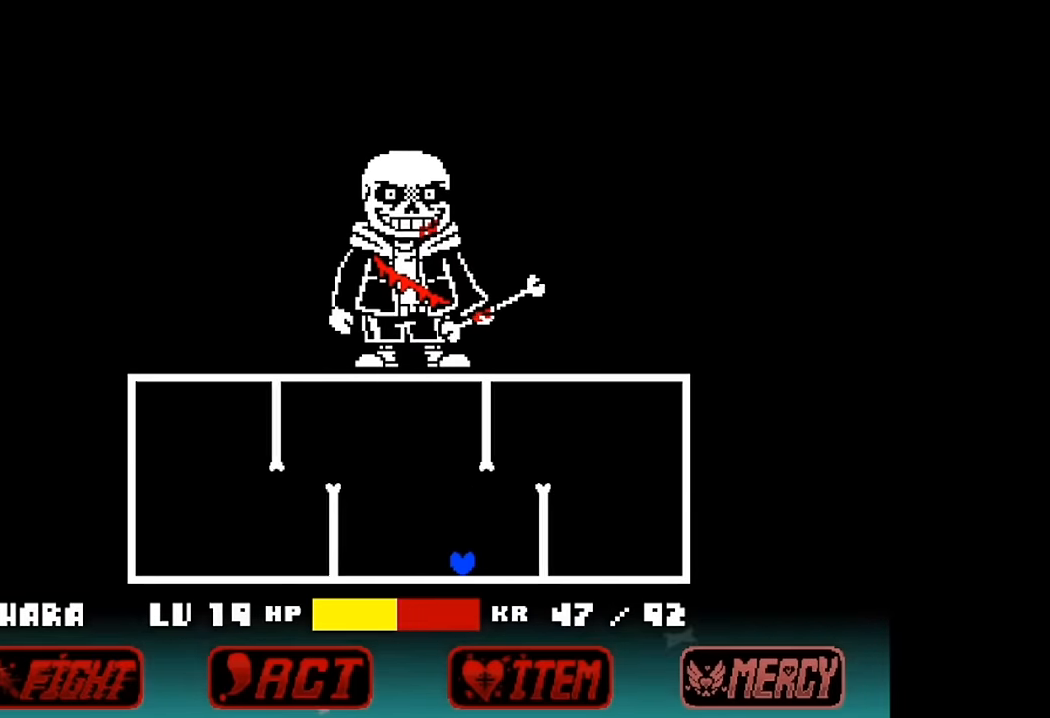
{"keys": ["left", "up"], "events": [[200, "right", "up"], [300, "left", "down"]]}
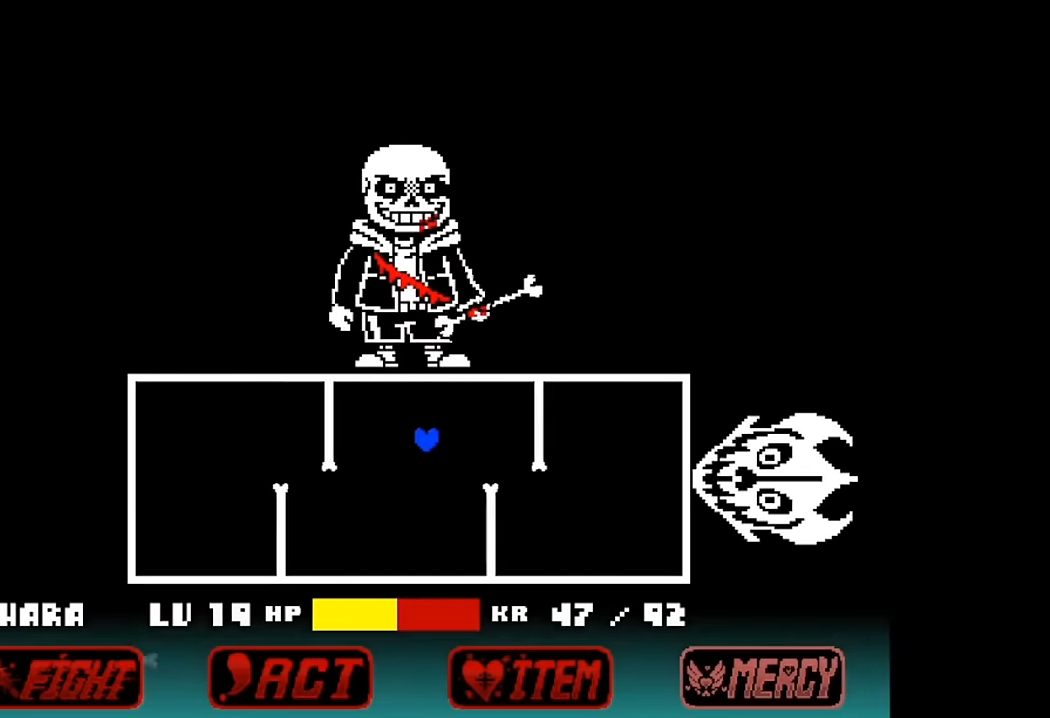
{"keys": ["left"], "events": [[100, "up", "up"]]}
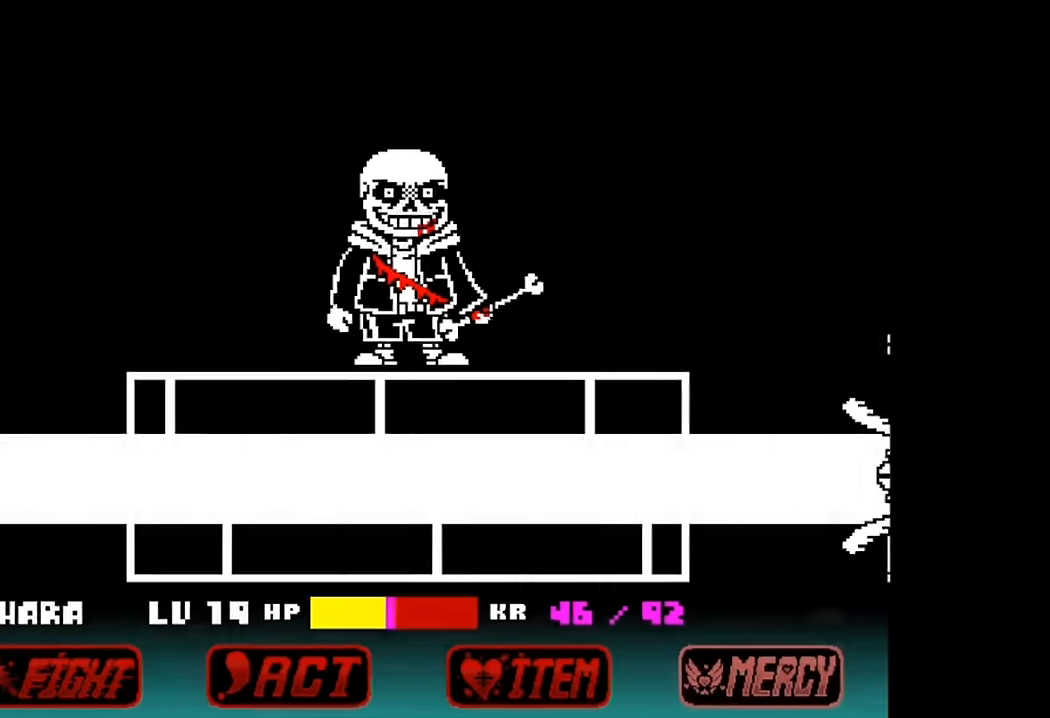
{"keys": ["right"], "events": [[267, "left", "up"], [267, "right", "down"]]}
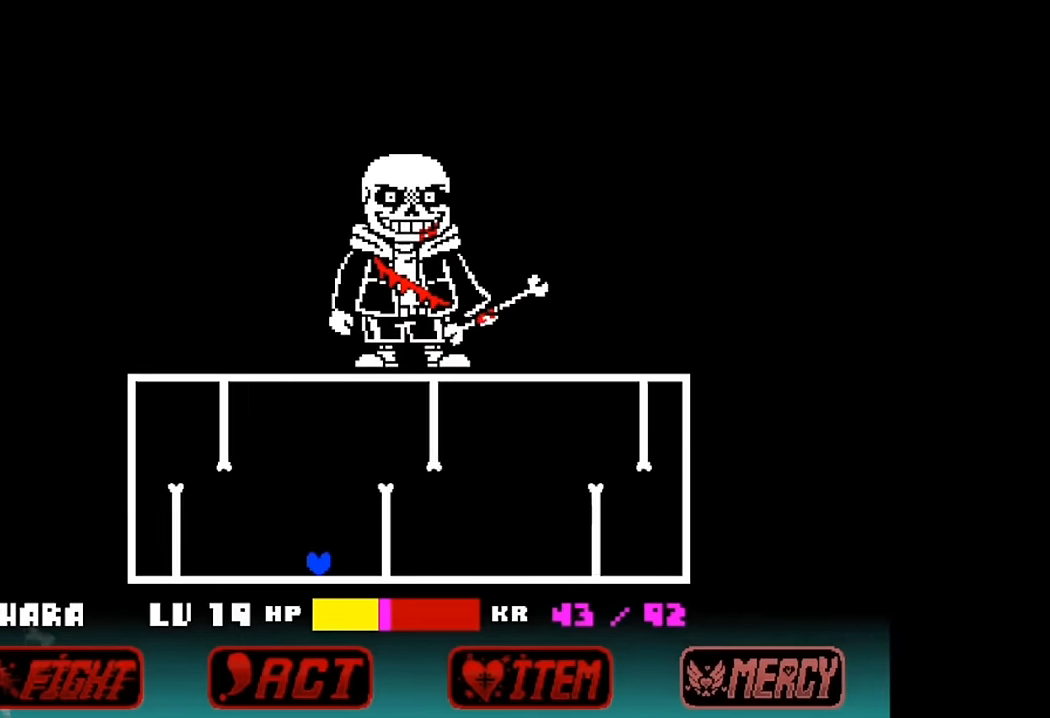
{"keys": ["left", "up"], "events": [[234, "up", "down"], [367, "right", "up"], [434, "left", "down"]]}
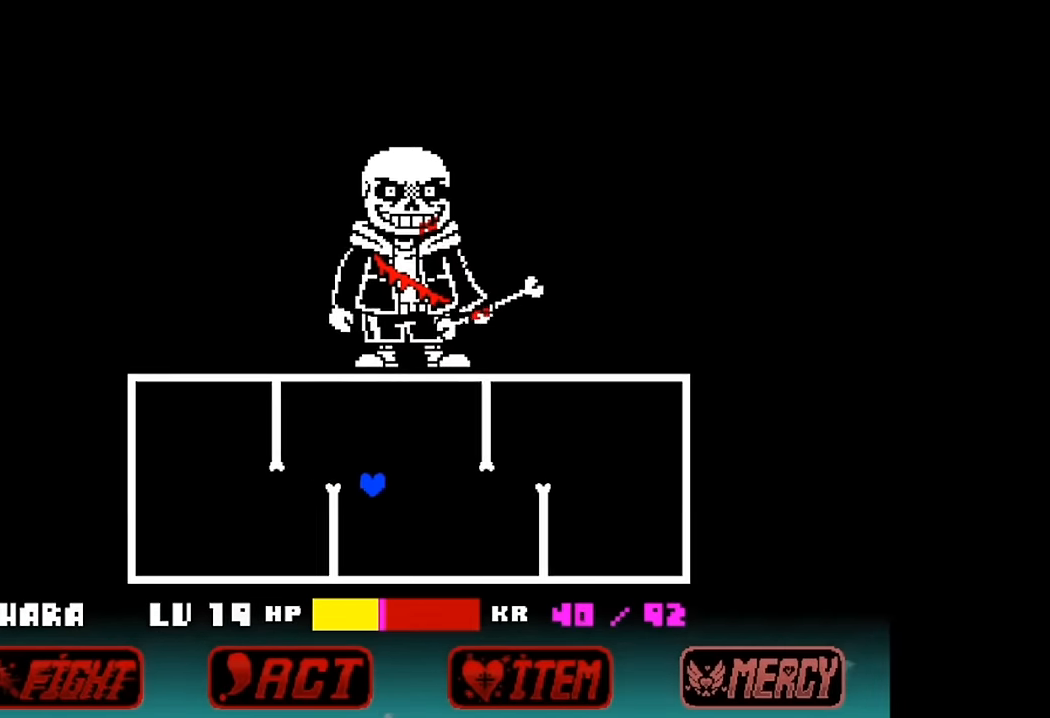
{"keys": ["left"], "events": [[267, "up", "up"]]}
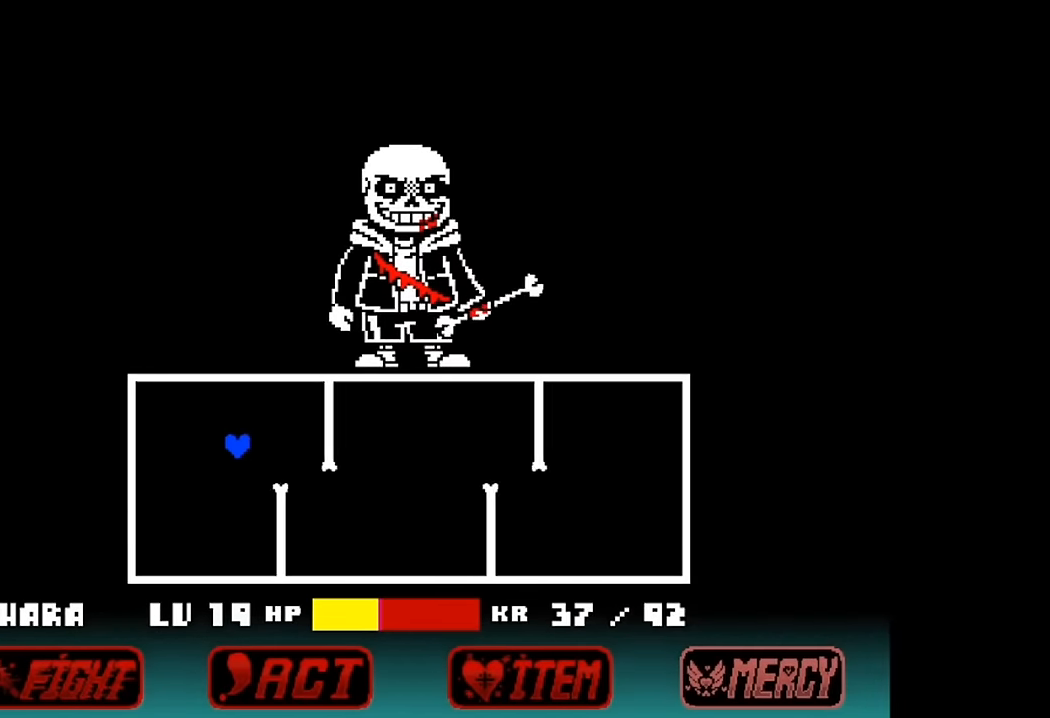
{"keys": ["right", "up"], "events": [[134, "right", "down"], [167, "left", "up"], [500, "up", "down"]]}
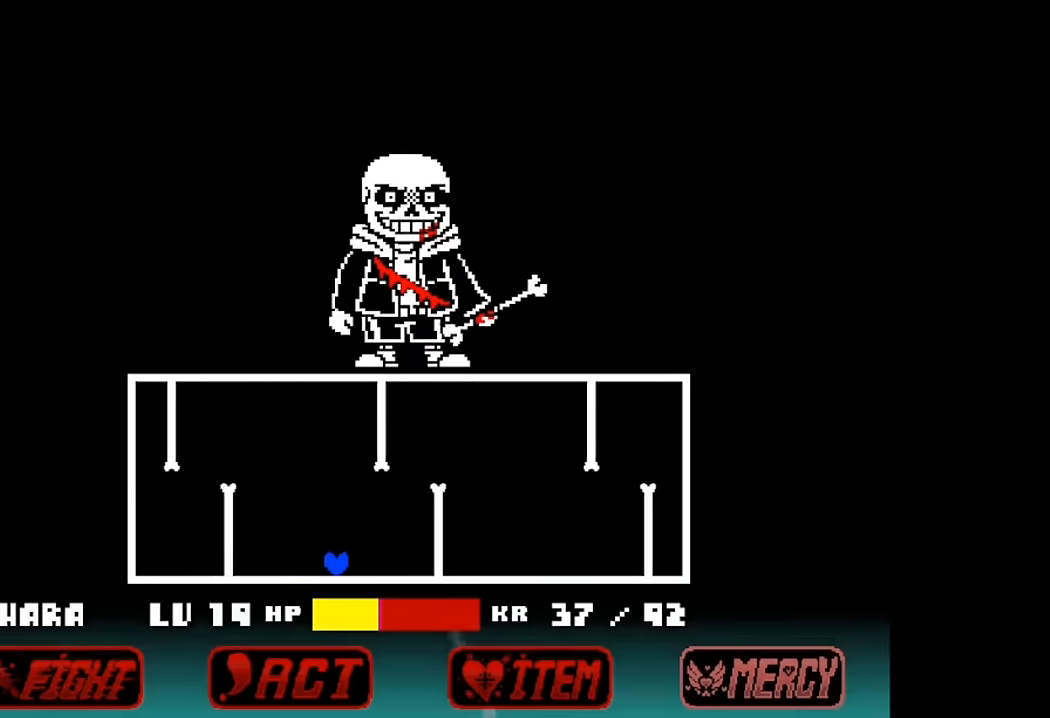
{"keys": ["left", "up"], "events": [[200, "left", "down"], [200, "right", "up"]]}
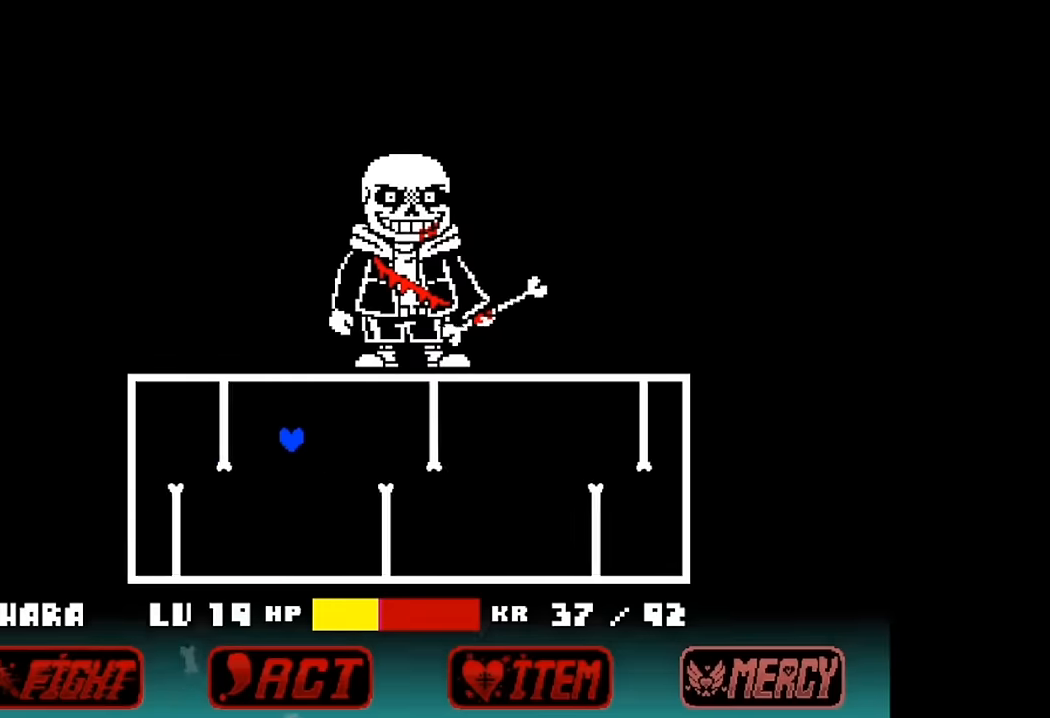
{"keys": ["right"], "events": [[34, "up", "up"], [300, "right", "down"], [400, "left", "up"]]}
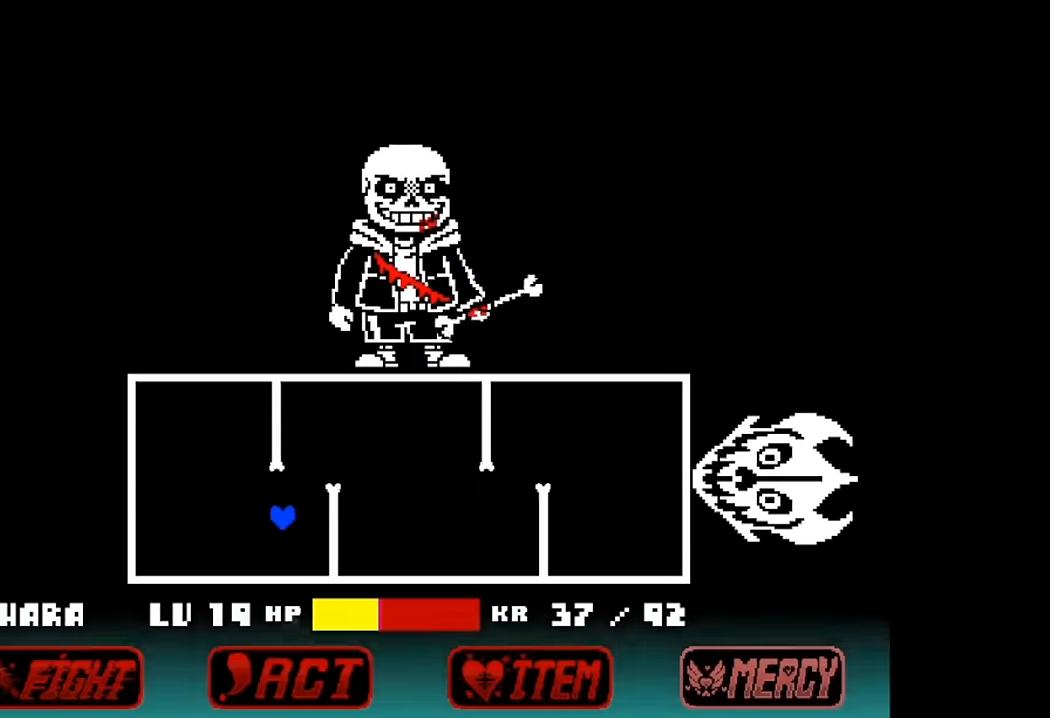
{"keys": ["right"], "events": []}
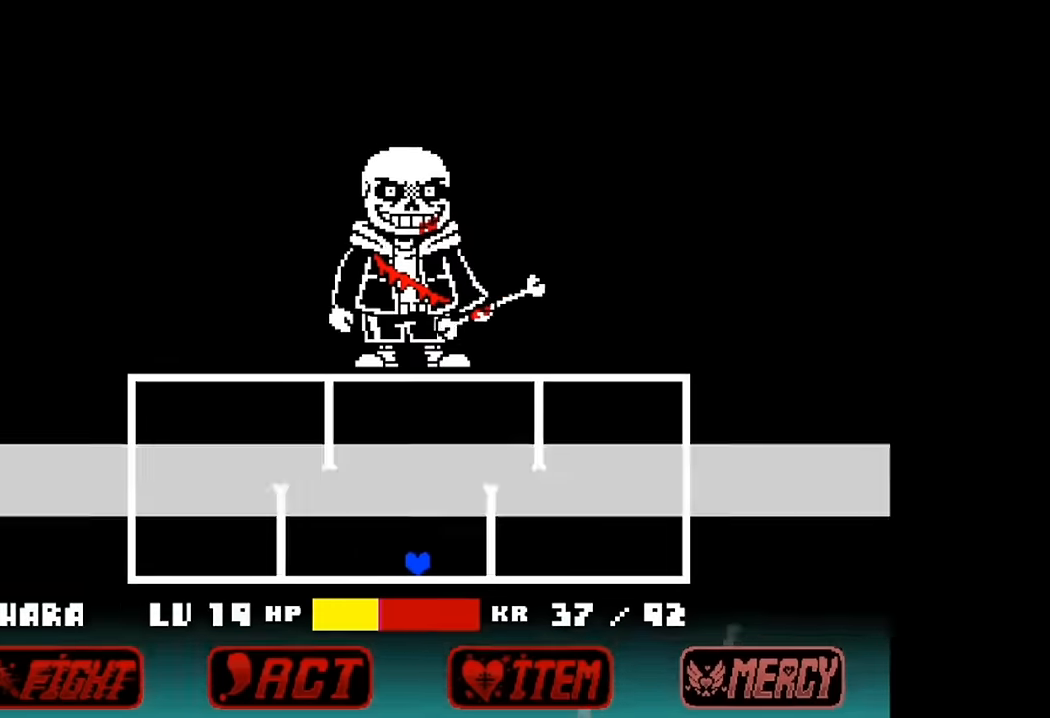
{"keys": ["left", "up"], "events": [[34, "up", "down"], [134, "right", "up"], [234, "left", "down"]]}
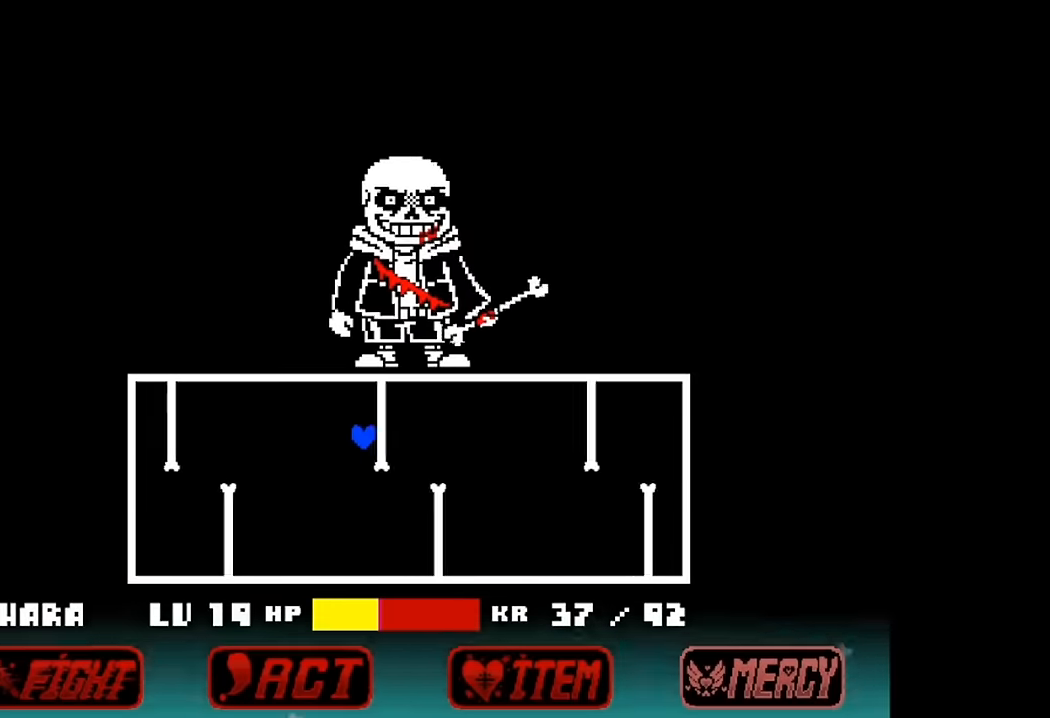
{"keys": ["right"], "events": [[34, "up", "up"], [400, "right", "down"], [434, "left", "up"]]}
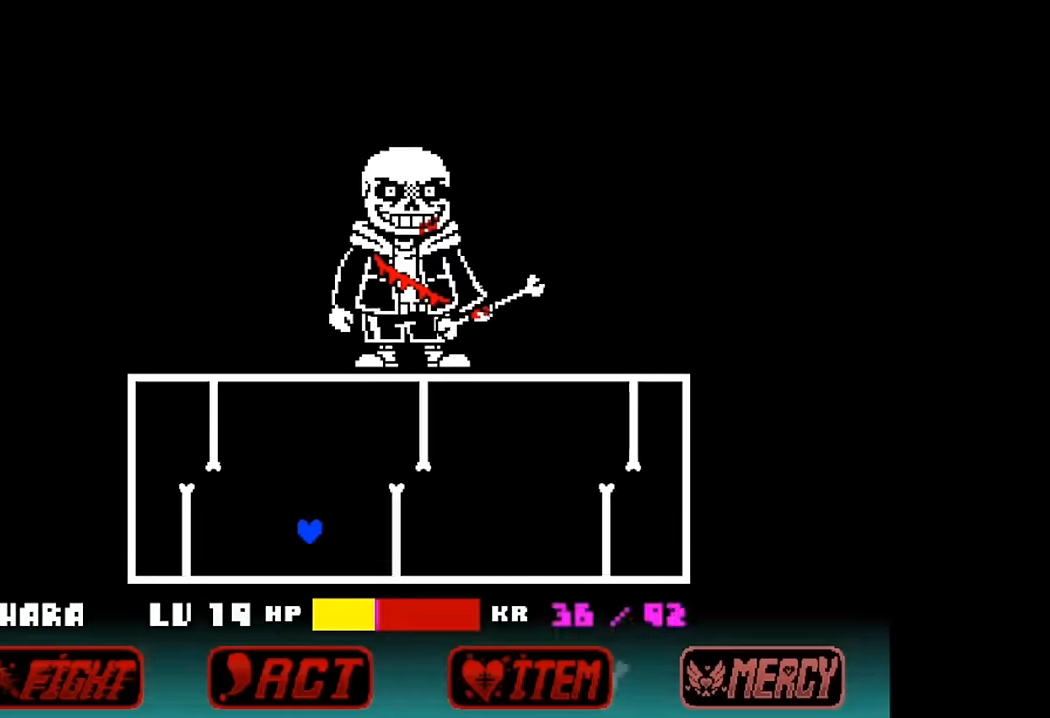
{"keys": ["left", "up"], "events": [[167, "up", "down"], [367, "left", "down"], [367, "right", "up"]]}